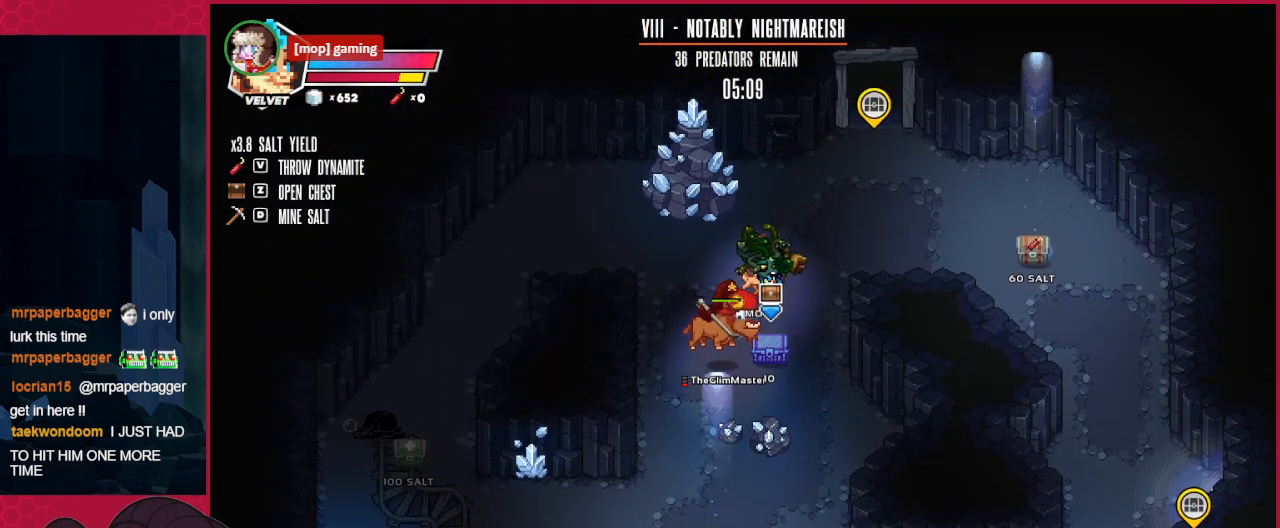
Gameplay with keyboard; each line is a JSON object with the keys held at the frame after it. "events" lists presses ("down") and releases ("up") of "a", "ab", "b", "bc", "c", "d", "down", "left", "right" and "up" between this image and that frame as [ms after this image, input, new state], when the widget could be followed in between. No other keys are recorded. Mouse input is not recorded. Key names are as the overlay labels them; some are game actions (e.g. jump) rather than physical keys.
{"keys": ["right"], "events": [[172, "up", "up"]]}
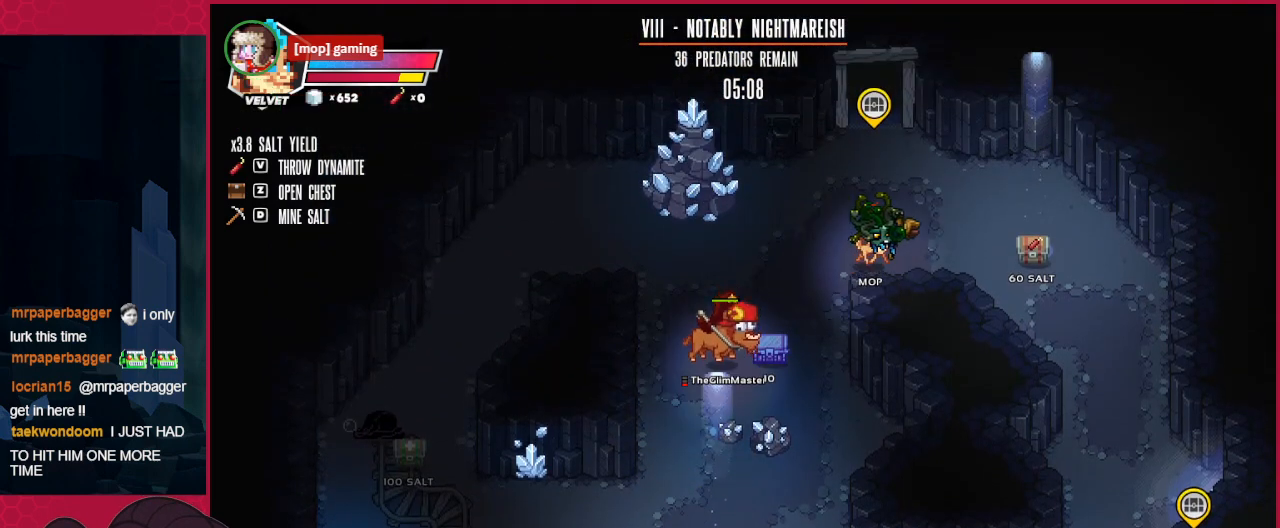
{"keys": [], "events": [[482, "right", "up"]]}
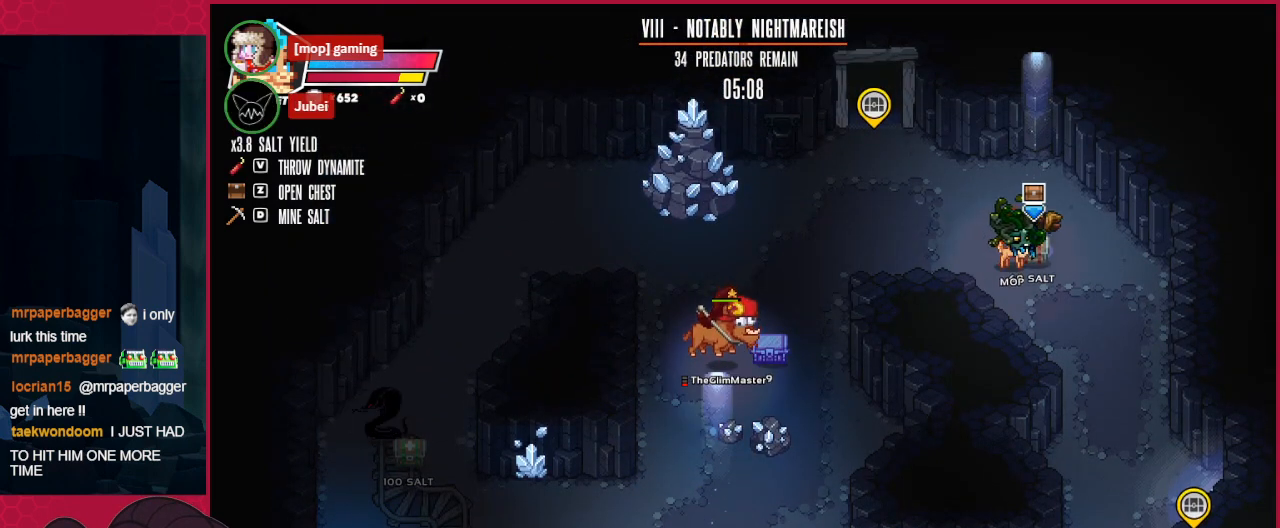
{"keys": ["left", "up"], "events": [[34, "a", "down"], [34, "left", "down"], [69, "up", "down"], [172, "a", "up"]]}
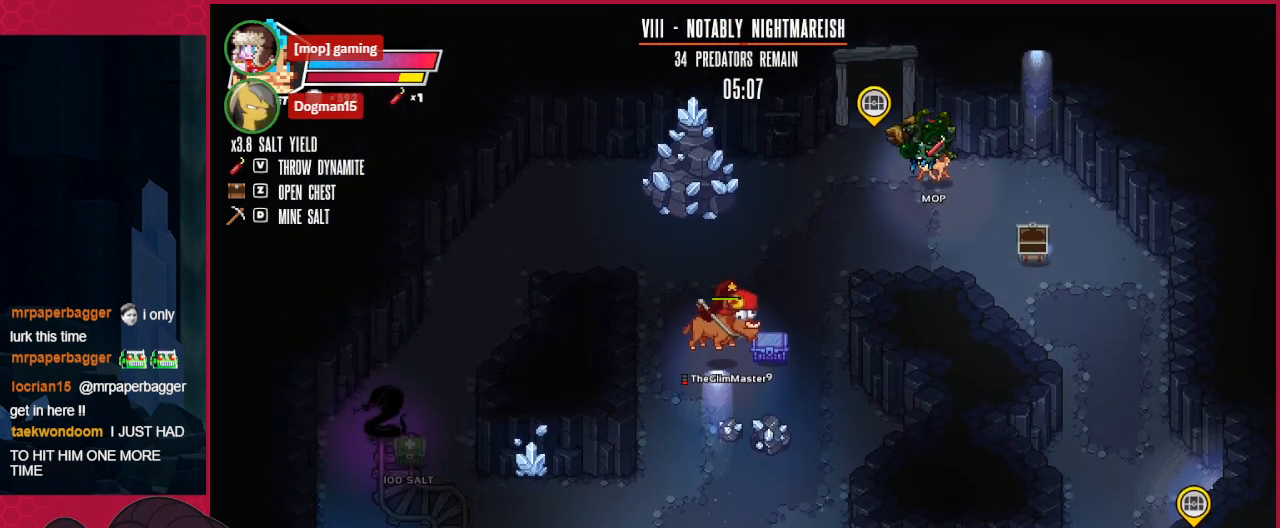
{"keys": ["up"], "events": [[172, "left", "up"]]}
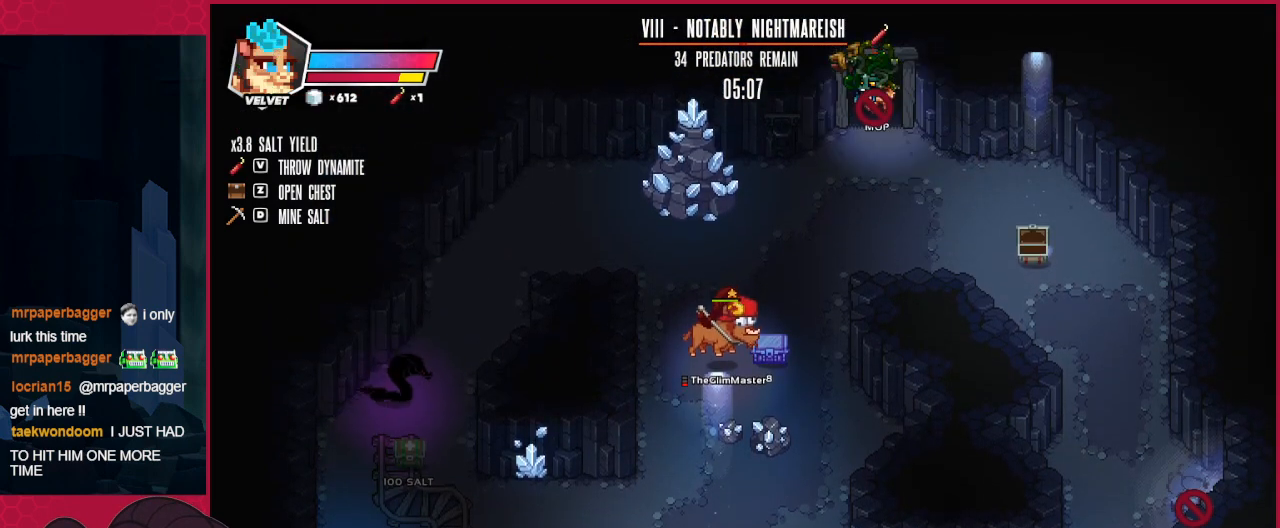
{"keys": [], "events": [[173, "up", "up"]]}
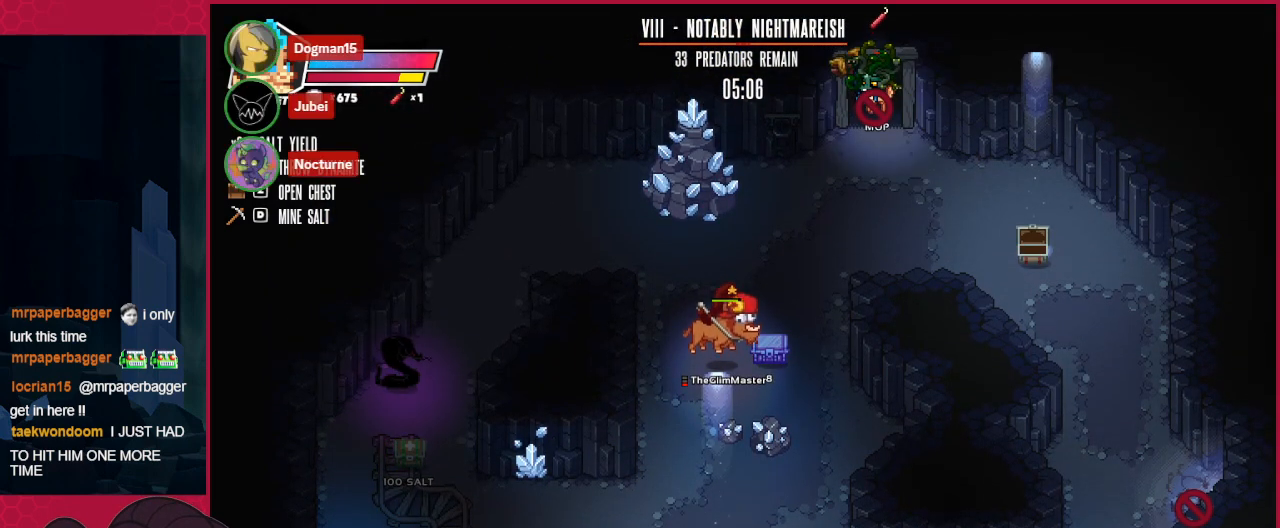
{"keys": [], "events": []}
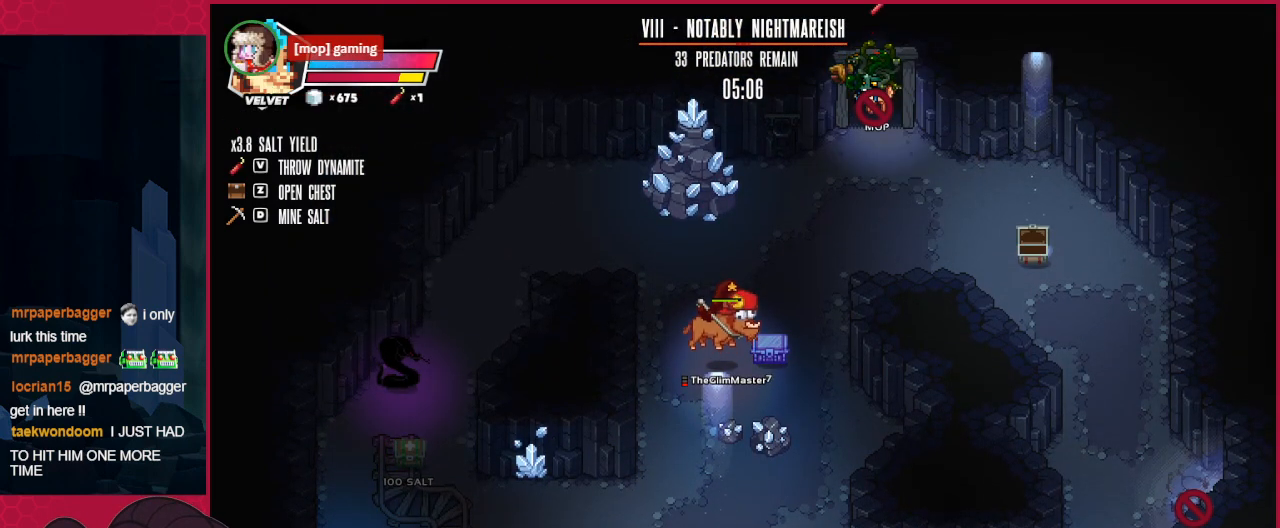
{"keys": ["down"], "events": [[138, "down", "down"]]}
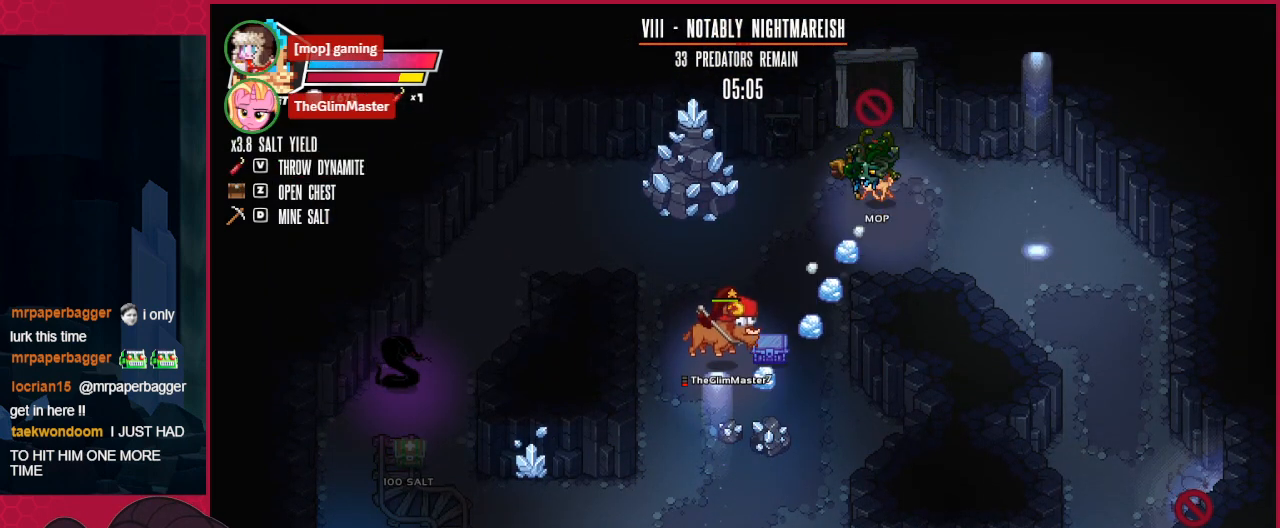
{"keys": ["down", "left"], "events": [[344, "left", "down"]]}
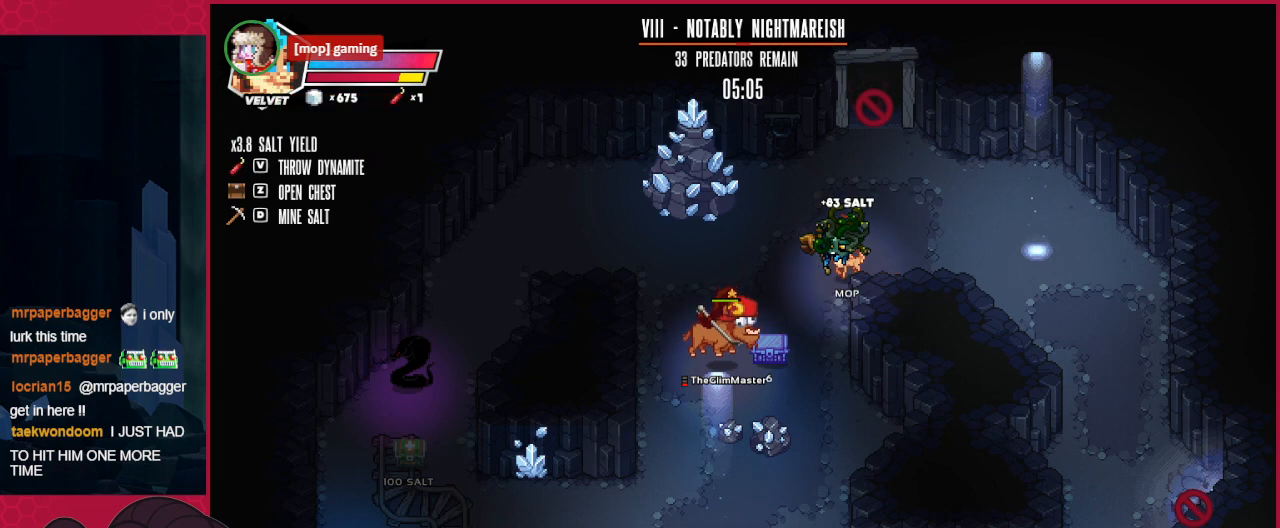
{"keys": ["left", "up"], "events": [[344, "down", "up"], [482, "up", "down"]]}
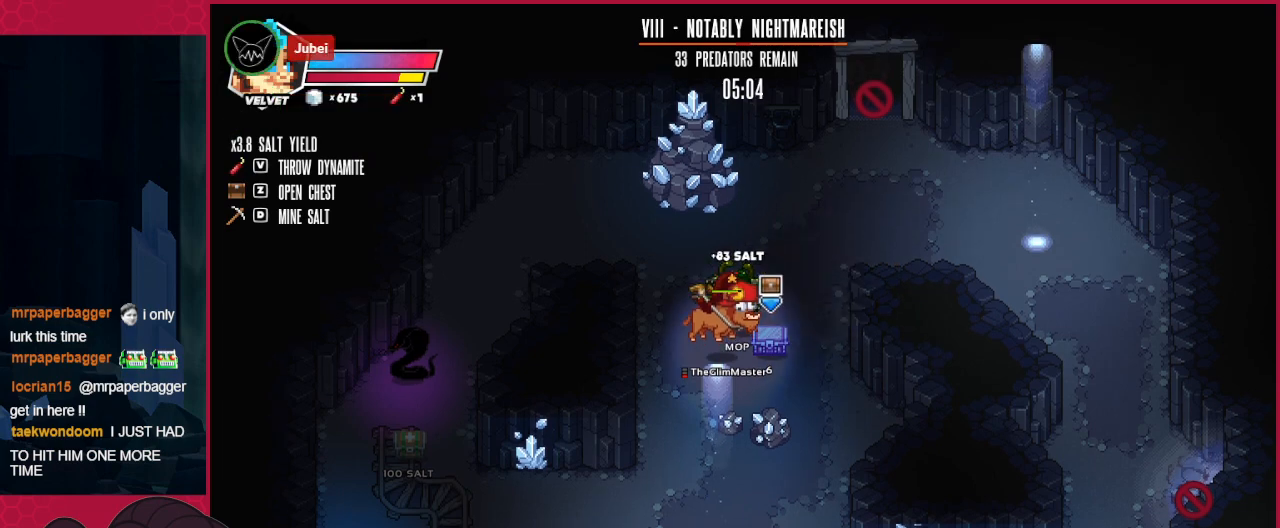
{"keys": ["left", "up"], "events": []}
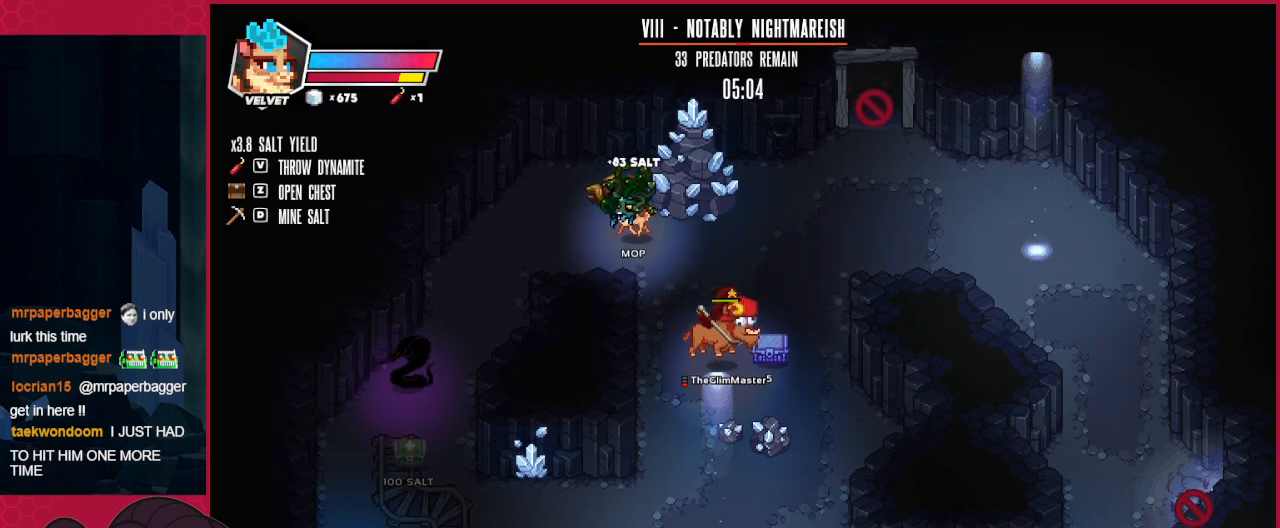
{"keys": ["right"], "events": [[172, "left", "up"], [172, "up", "up"], [275, "down", "down"], [344, "d", "down"], [344, "left", "down"], [378, "down", "up"], [378, "left", "up"], [447, "d", "up"], [447, "right", "down"]]}
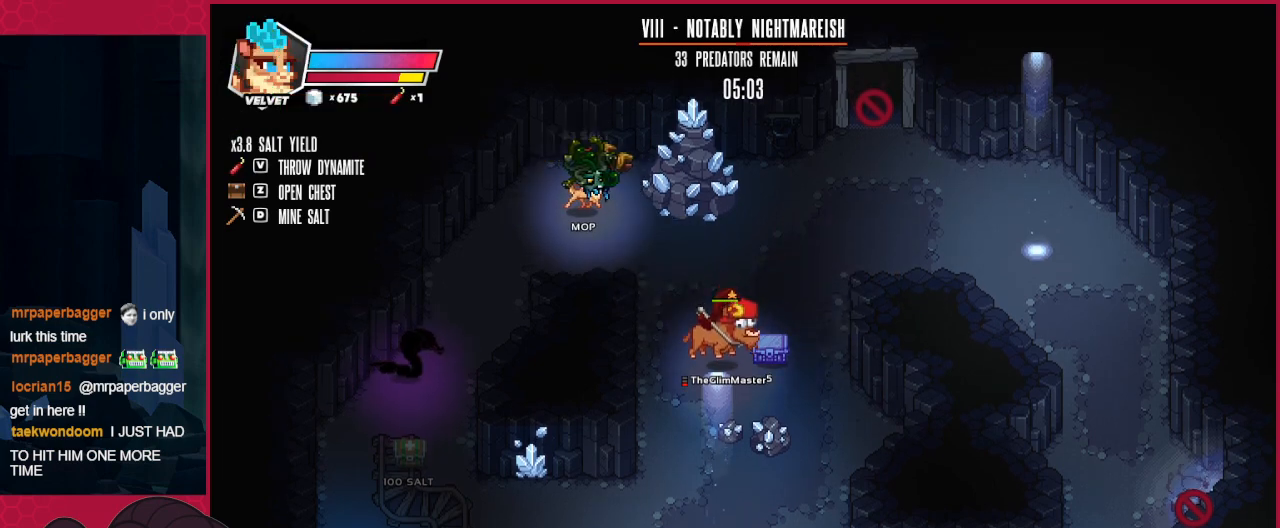
{"keys": ["down", "right"], "events": [[275, "down", "down"]]}
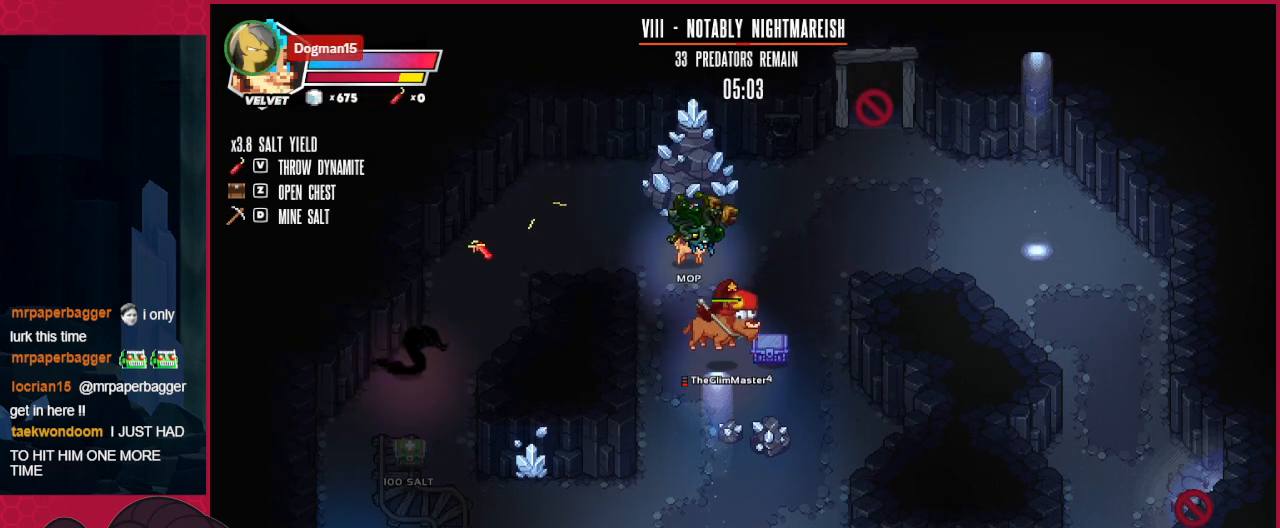
{"keys": ["down"], "events": [[138, "right", "up"]]}
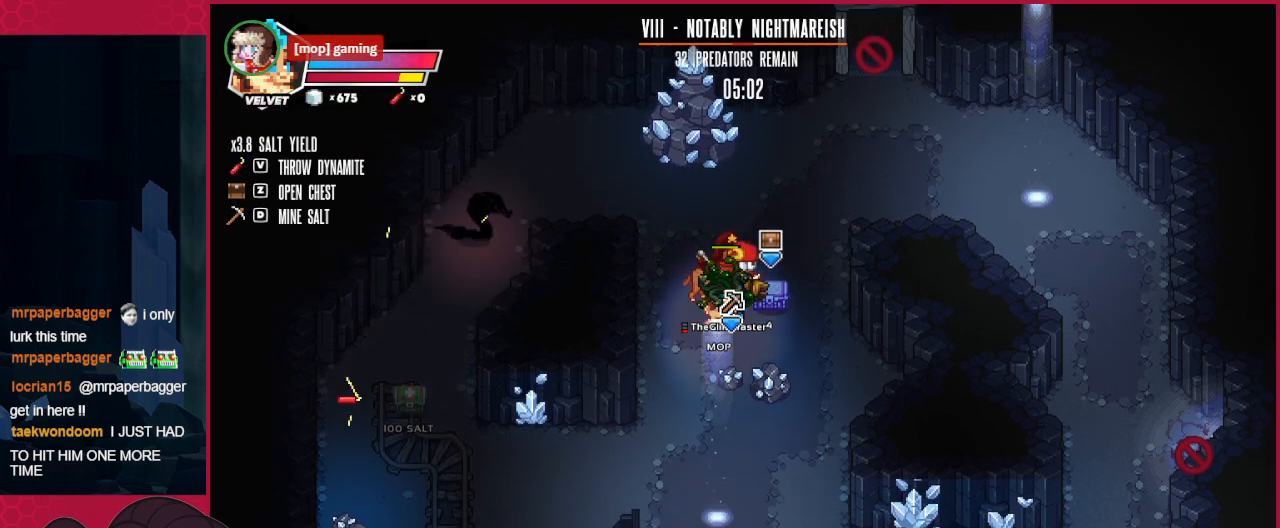
{"keys": ["down", "right"], "events": [[104, "left", "down"], [276, "left", "up"], [379, "right", "down"]]}
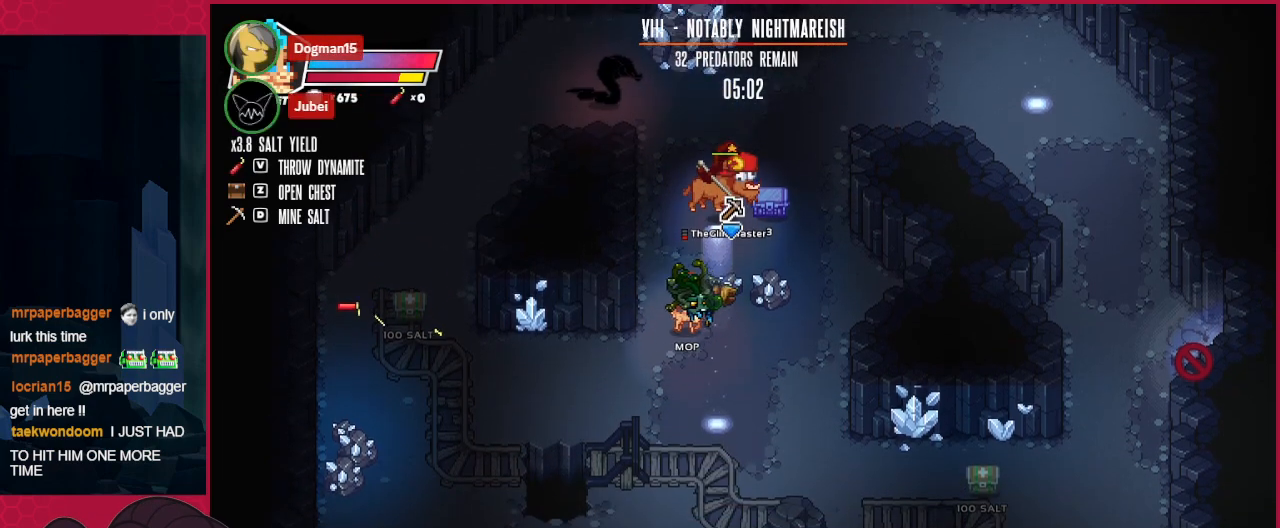
{"keys": ["down", "right"], "events": []}
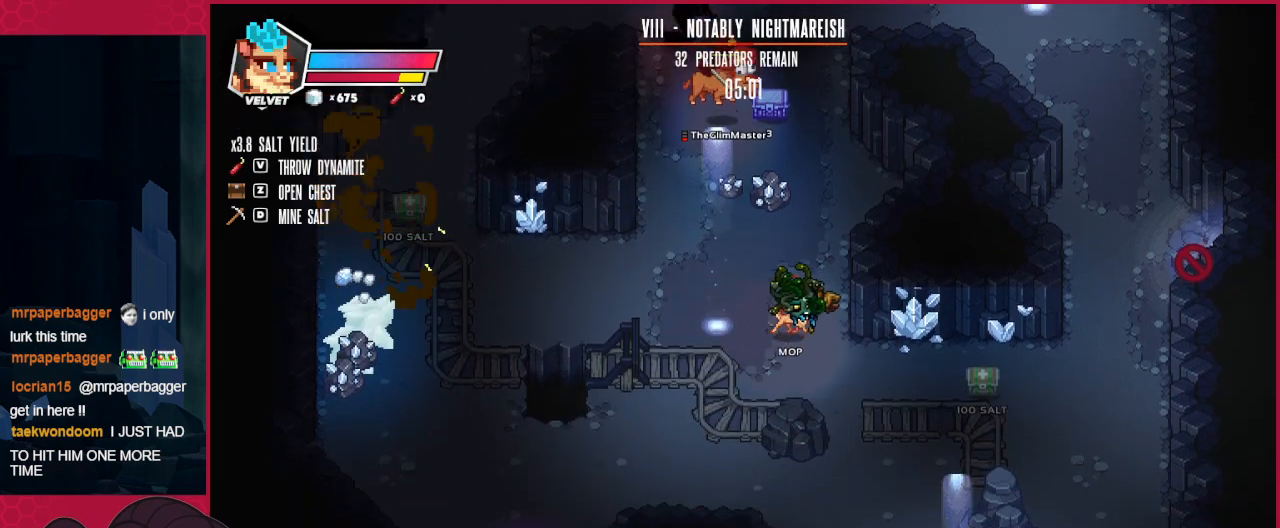
{"keys": ["right"], "events": [[310, "down", "up"]]}
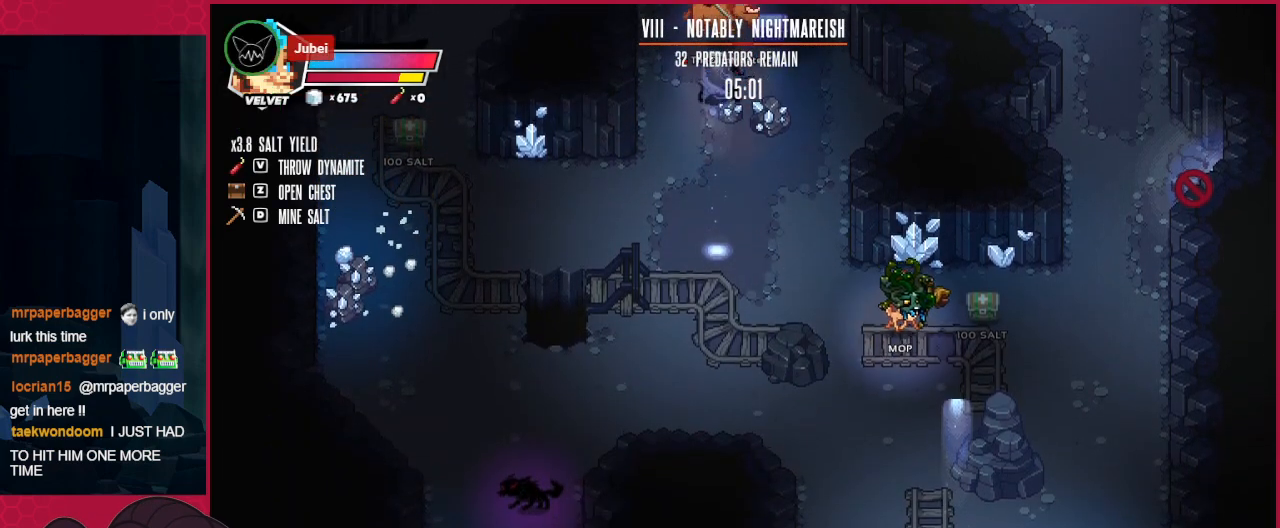
{"keys": ["right", "up"], "events": [[241, "up", "down"]]}
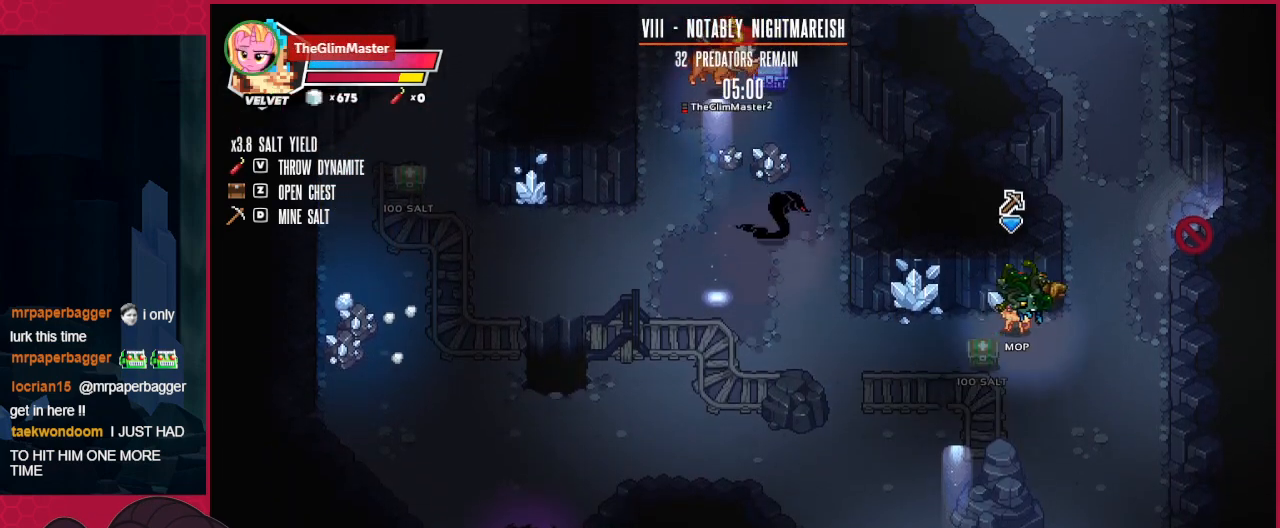
{"keys": ["up"], "events": [[310, "right", "up"]]}
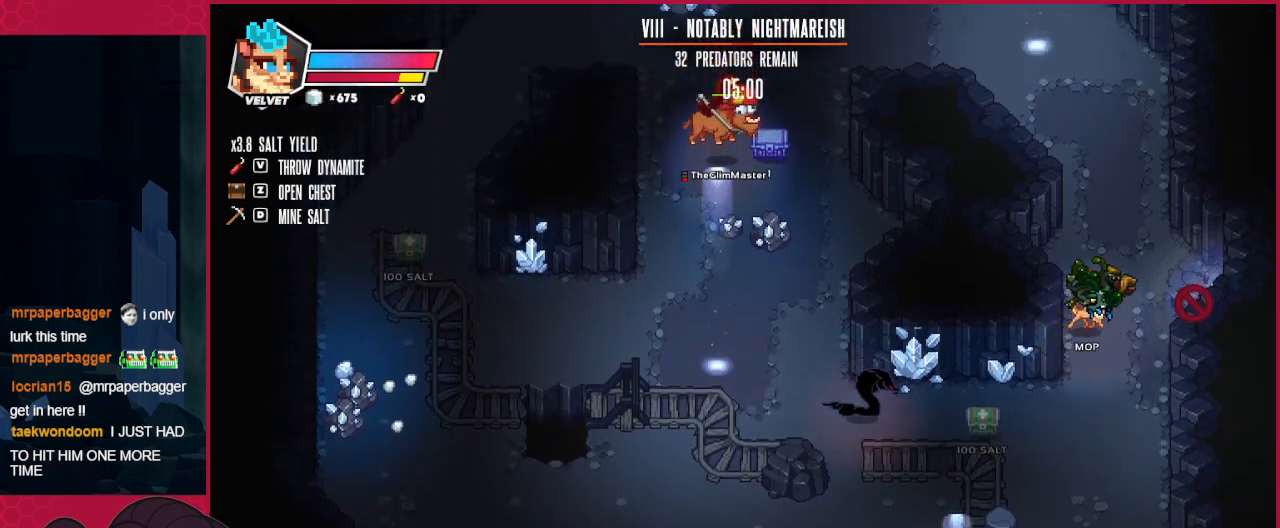
{"keys": ["left", "up"], "events": [[413, "left", "down"]]}
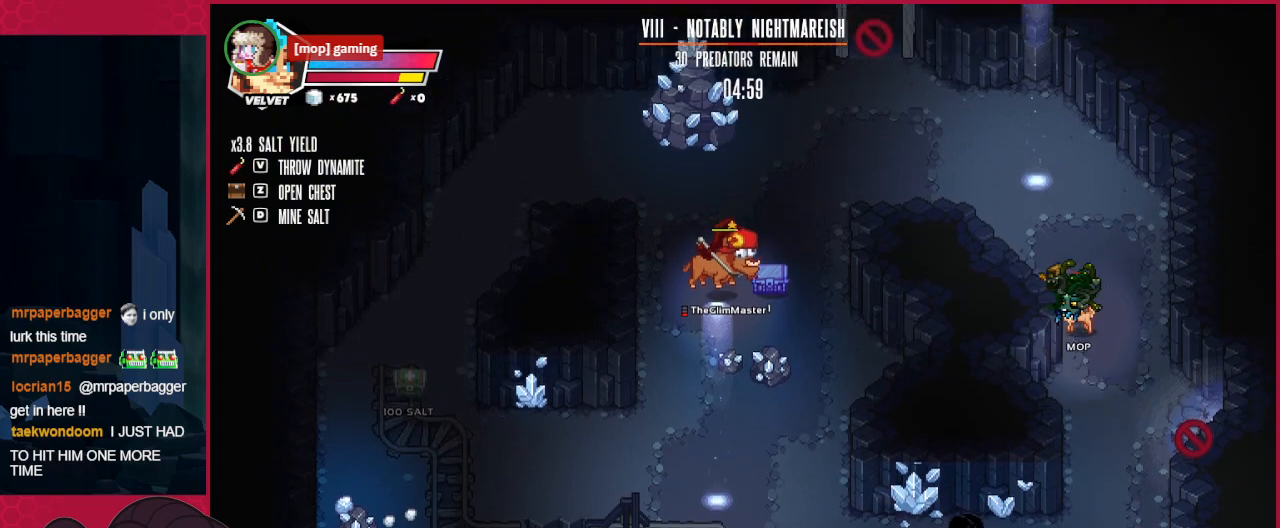
{"keys": ["left", "up"], "events": []}
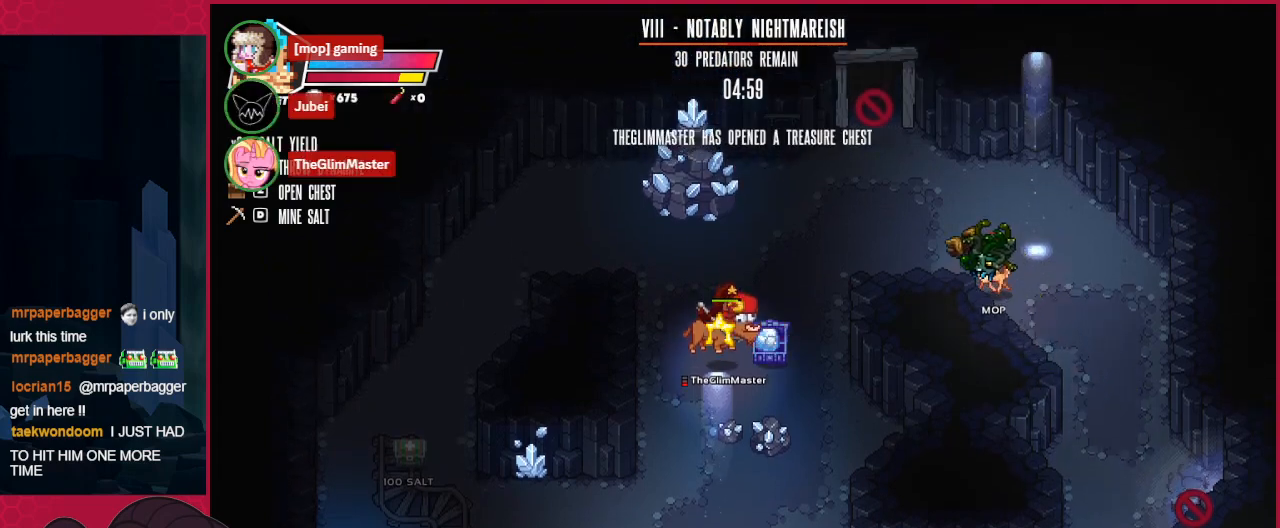
{"keys": ["left"], "events": [[138, "up", "up"]]}
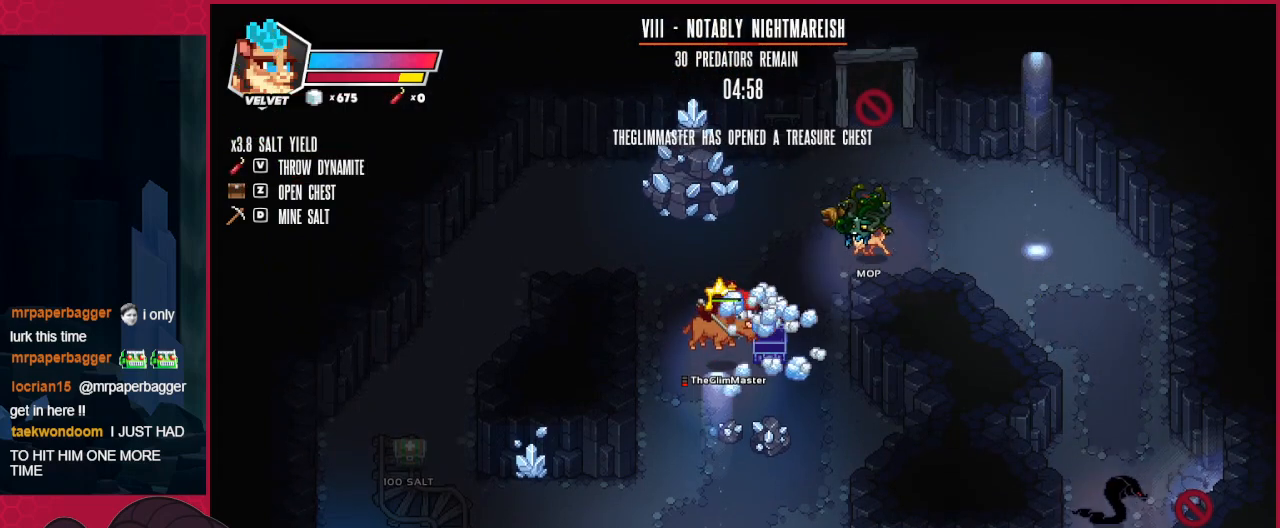
{"keys": ["down", "left"], "events": [[206, "down", "down"]]}
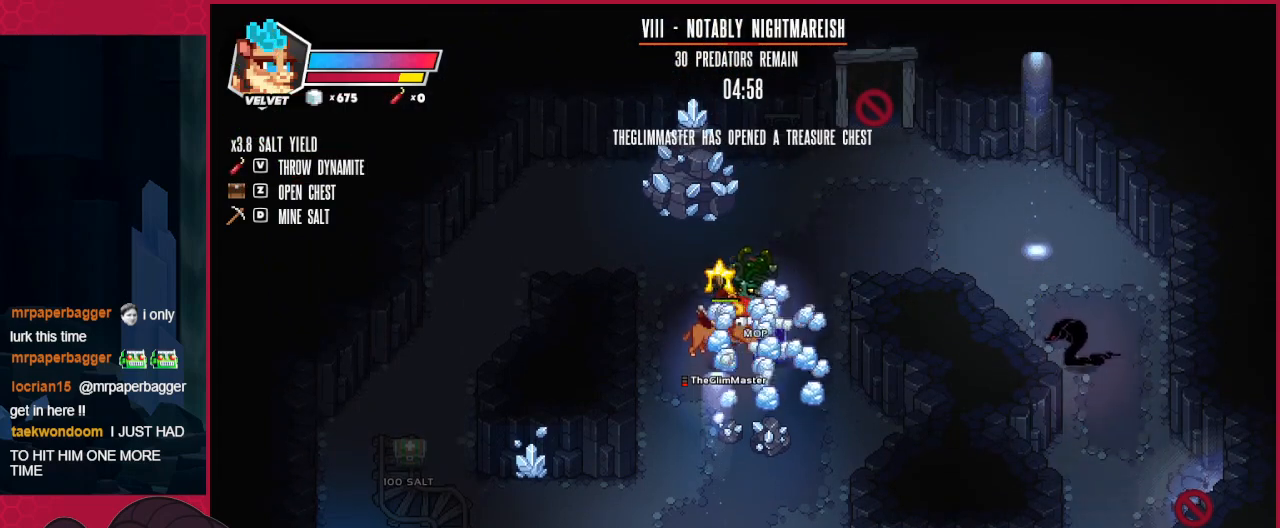
{"keys": ["down", "left"], "events": []}
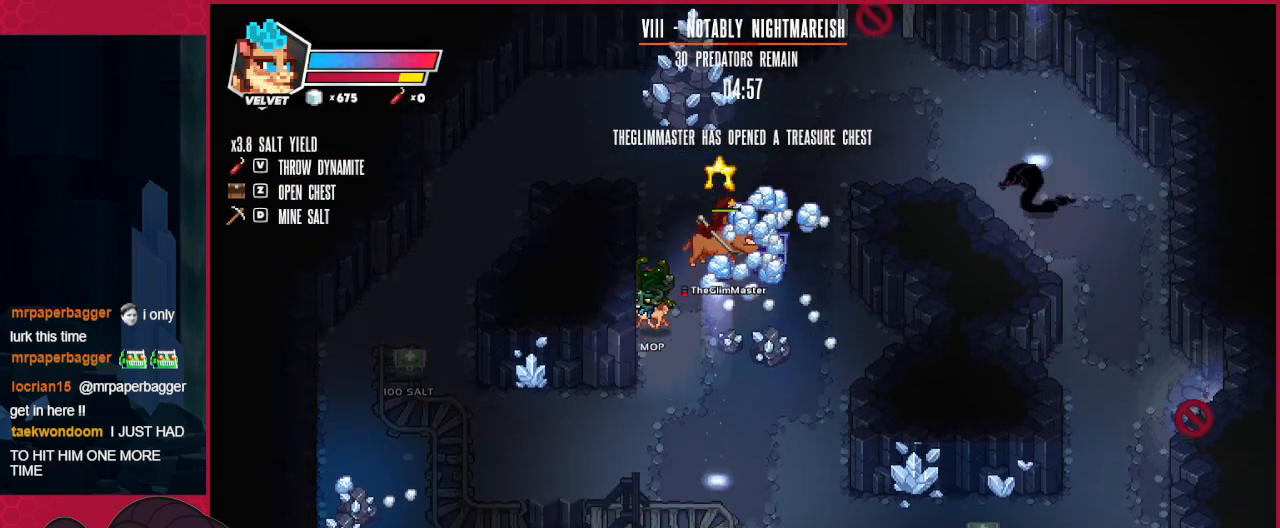
{"keys": ["down", "right"], "events": [[310, "left", "up"], [448, "right", "down"]]}
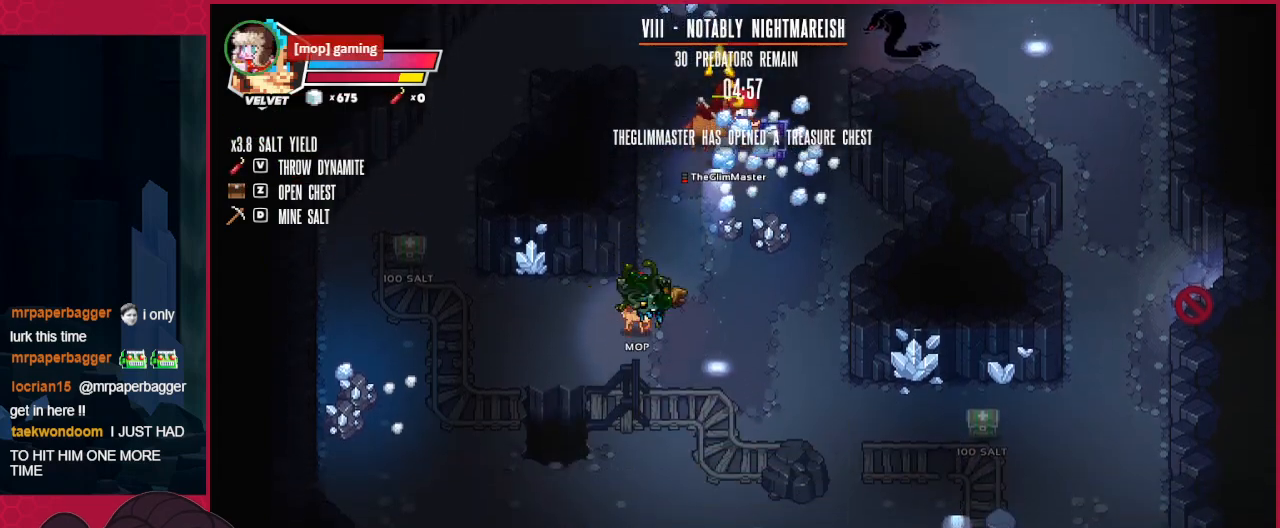
{"keys": ["right"], "events": [[276, "down", "up"]]}
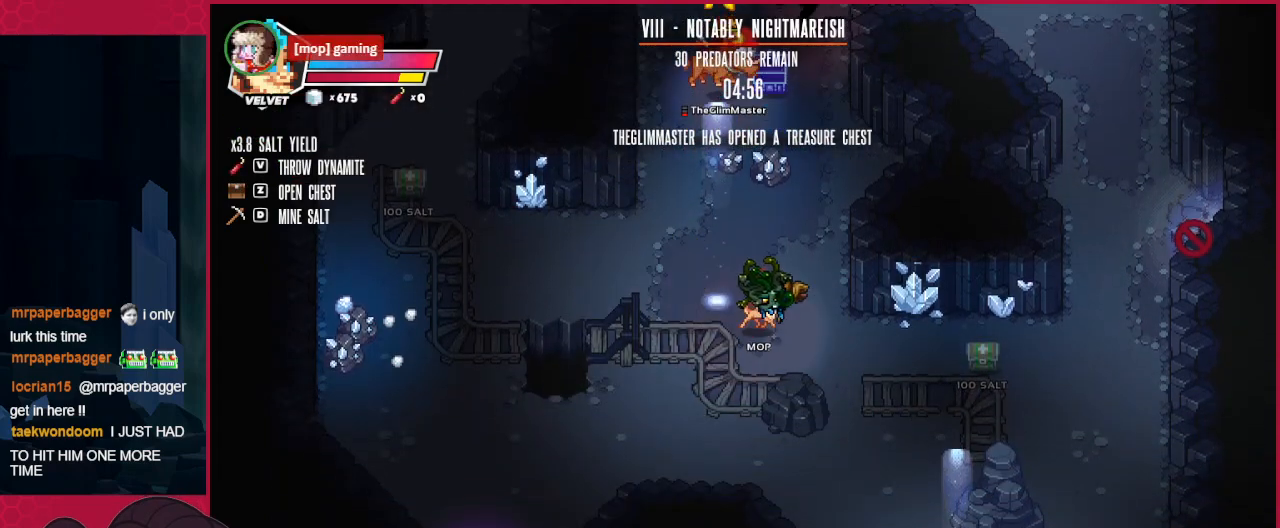
{"keys": ["right"], "events": [[137, "down", "down"], [344, "down", "up"]]}
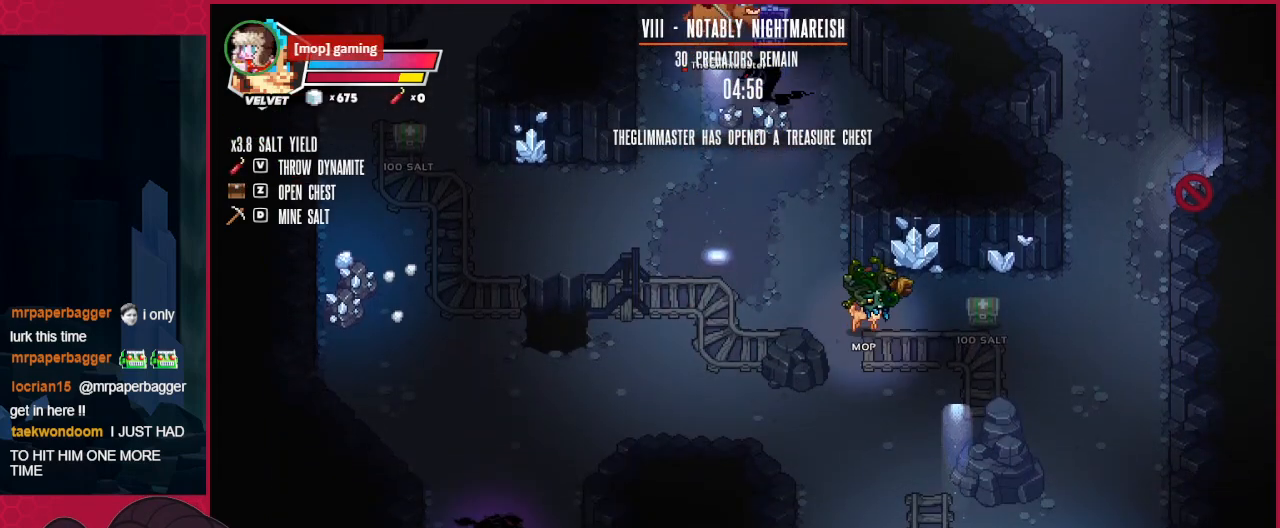
{"keys": ["right", "up"], "events": [[378, "up", "down"]]}